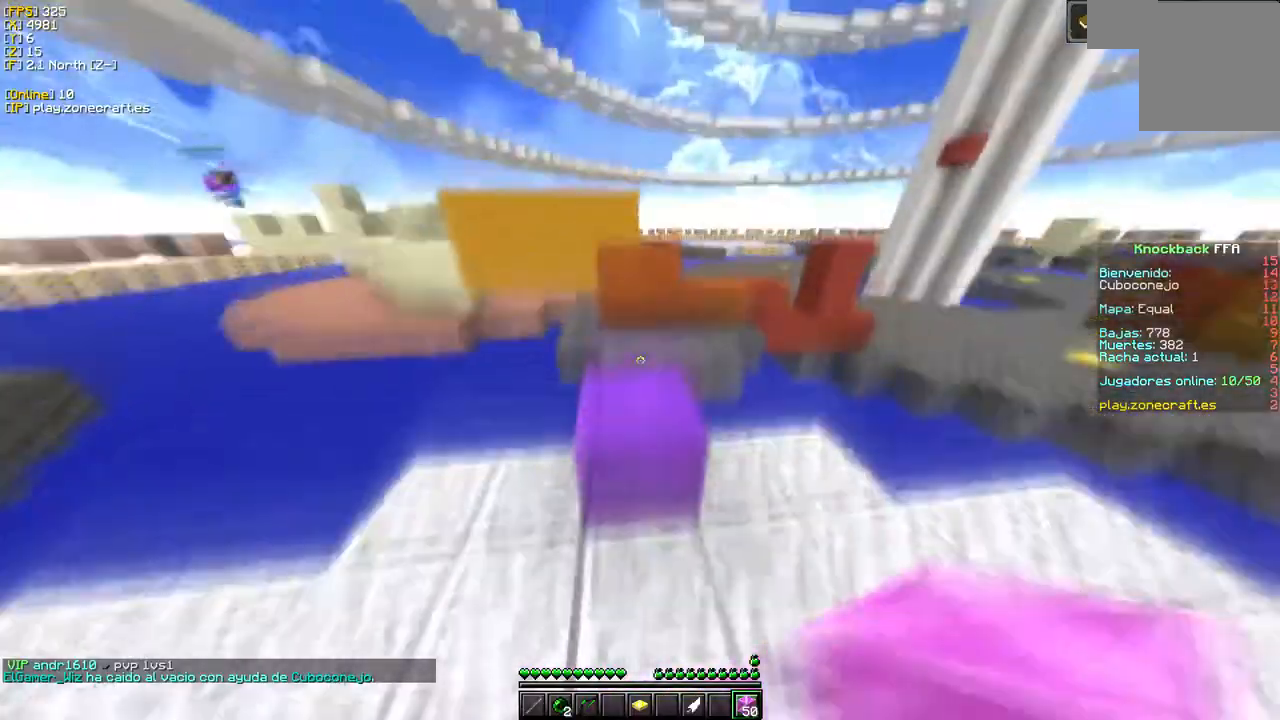
Gameplay with keyboard and mouse; each line is a JSON object with the keys and mouse buttons held at the frame after it. "events" lists presses ("down") and releases ("up") of "a", "d", "s", "mouse_left" and "mouse_right" between this image and that frame as [ms after this image, input, new state], when the widget could be followed in between. "mouse_left", "mouse_right" = the "left", "right" buttons of the "mouse" list. No other keys are recorded. Fast repeated clicks can show as one long hold. Mouse movement is not recorded.
{"keys": [], "mouse": [], "events": [[450, "mouse_left", "up"]]}
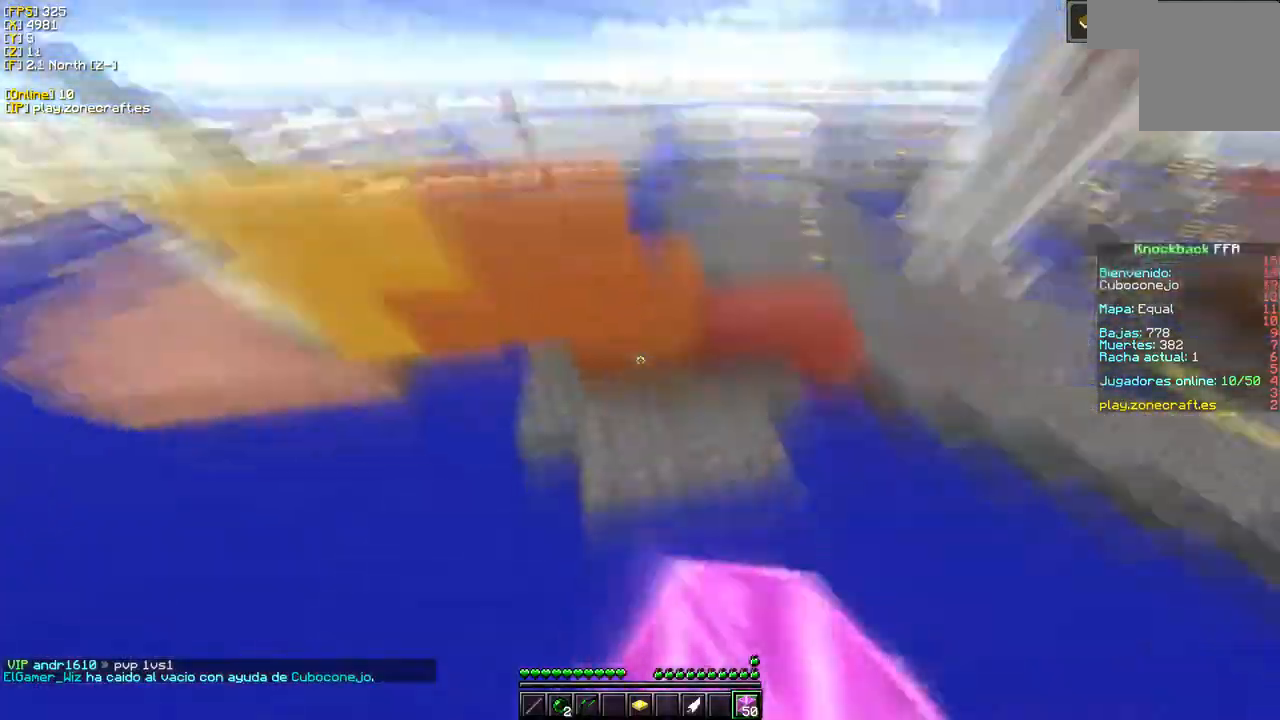
{"keys": ["s"], "mouse": ["right"], "events": [[166, "mouse_right", "down"], [183, "s", "down"], [316, "mouse_right", "up"], [416, "mouse_right", "down"]]}
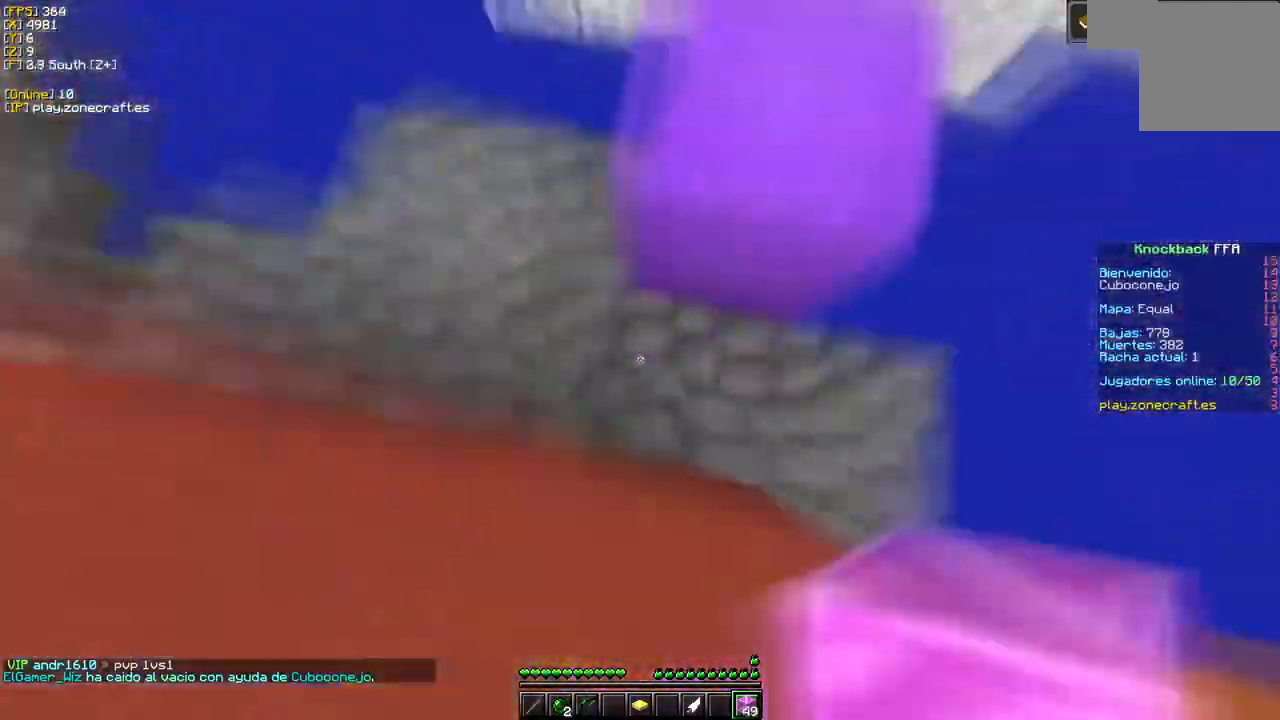
{"keys": ["s"], "mouse": [], "events": [[383, "mouse_right", "up"]]}
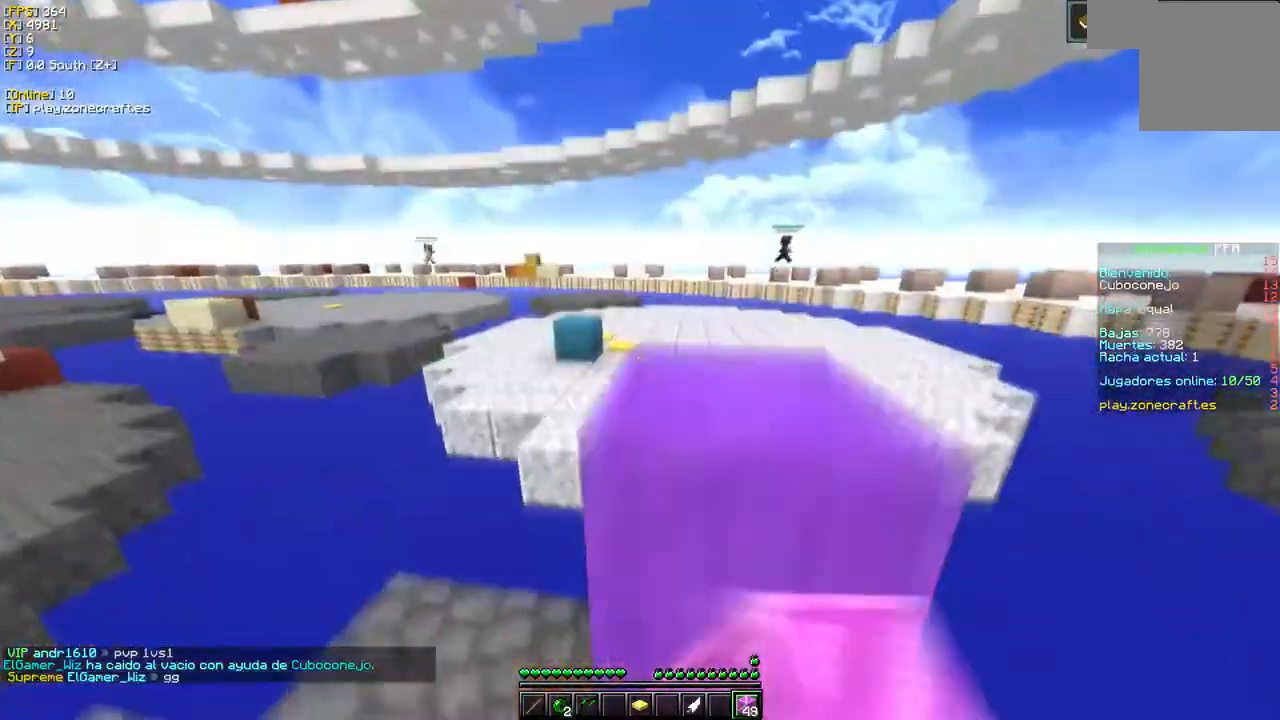
{"keys": [], "mouse": ["right"], "events": [[250, "mouse_right", "down"], [300, "s", "up"], [366, "mouse_right", "up"], [450, "mouse_right", "down"]]}
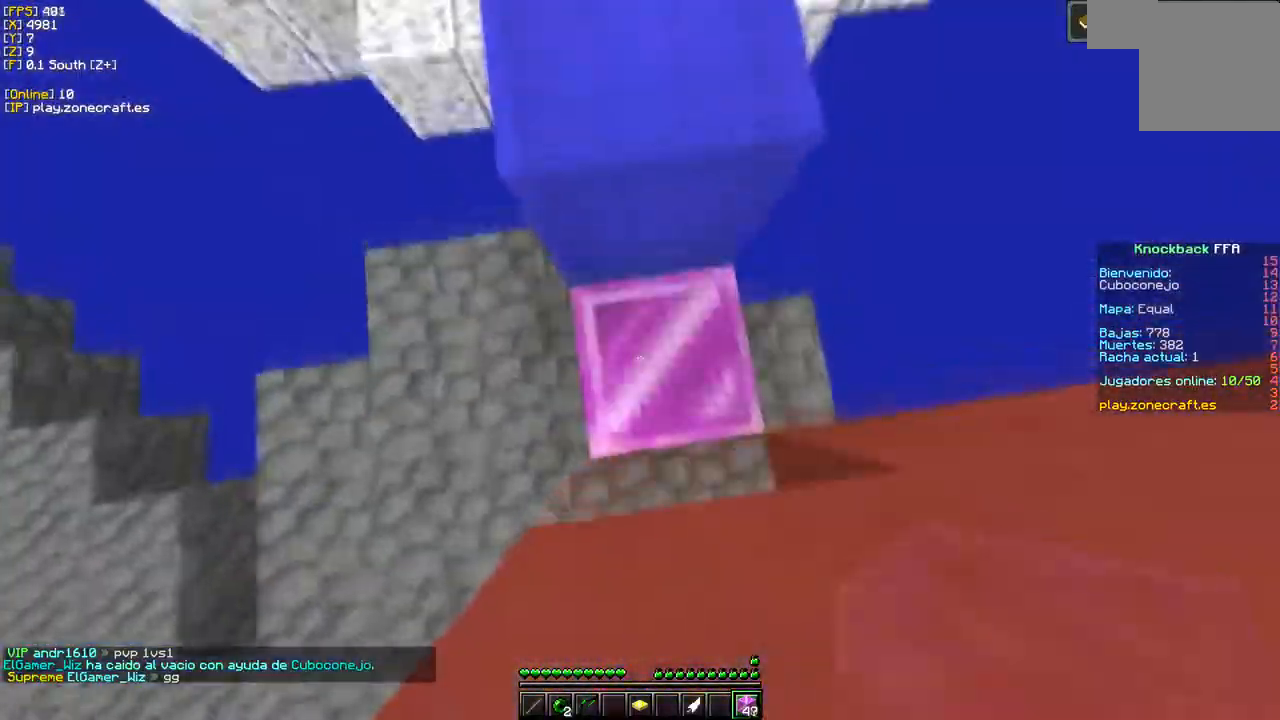
{"keys": [], "mouse": ["left"], "events": [[66, "mouse_right", "up"], [266, "mouse_left", "down"]]}
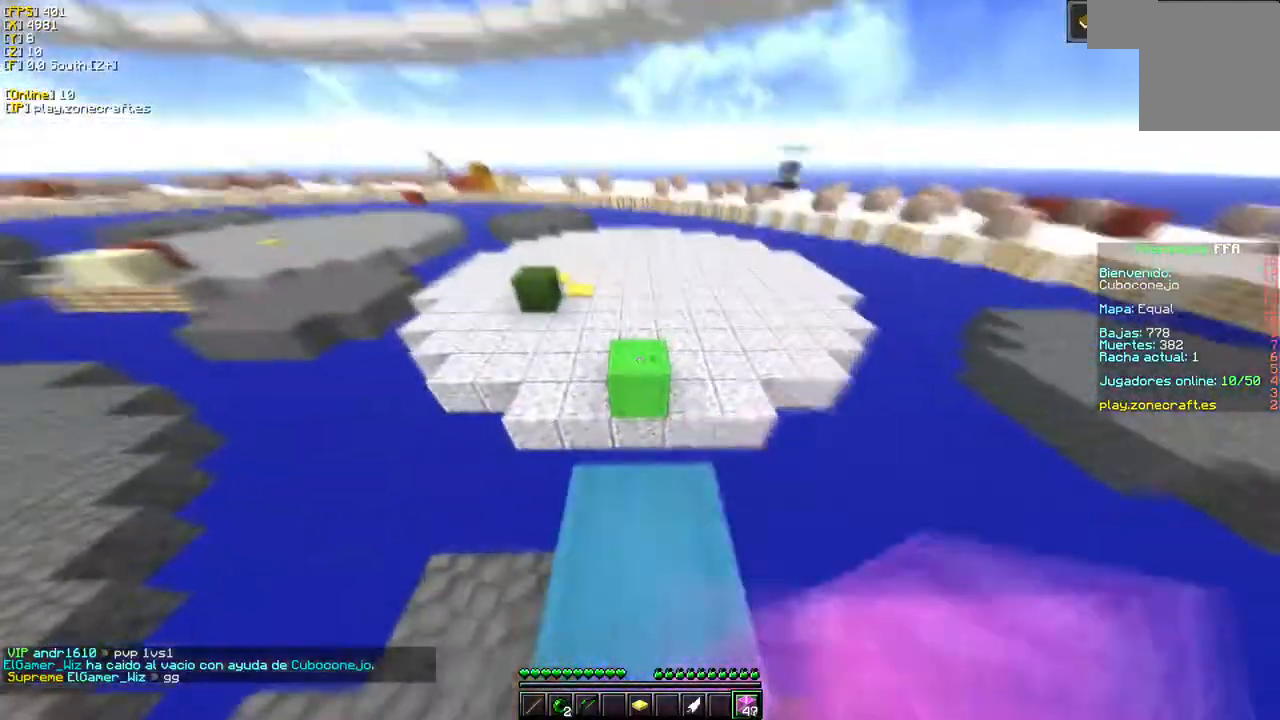
{"keys": [], "mouse": [], "events": [[450, "mouse_left", "up"]]}
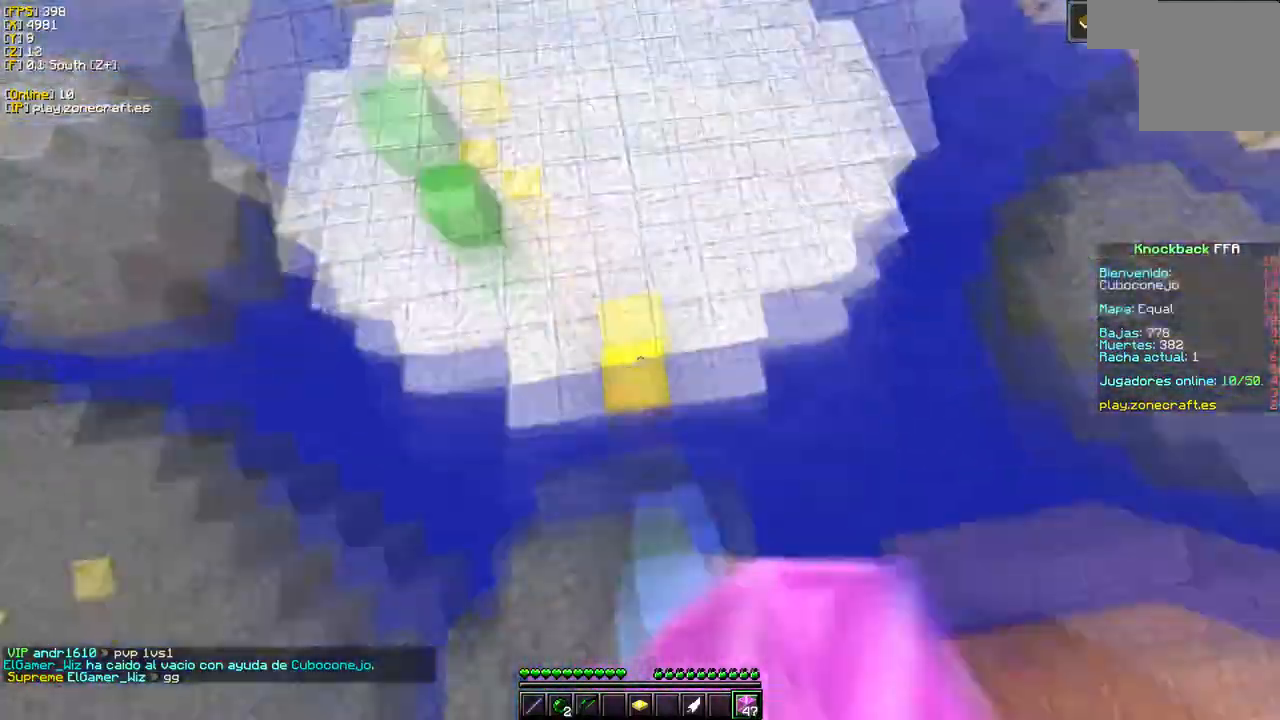
{"keys": ["d"], "mouse": [], "events": [[66, "mouse_right", "down"], [266, "d", "down"], [400, "mouse_right", "up"]]}
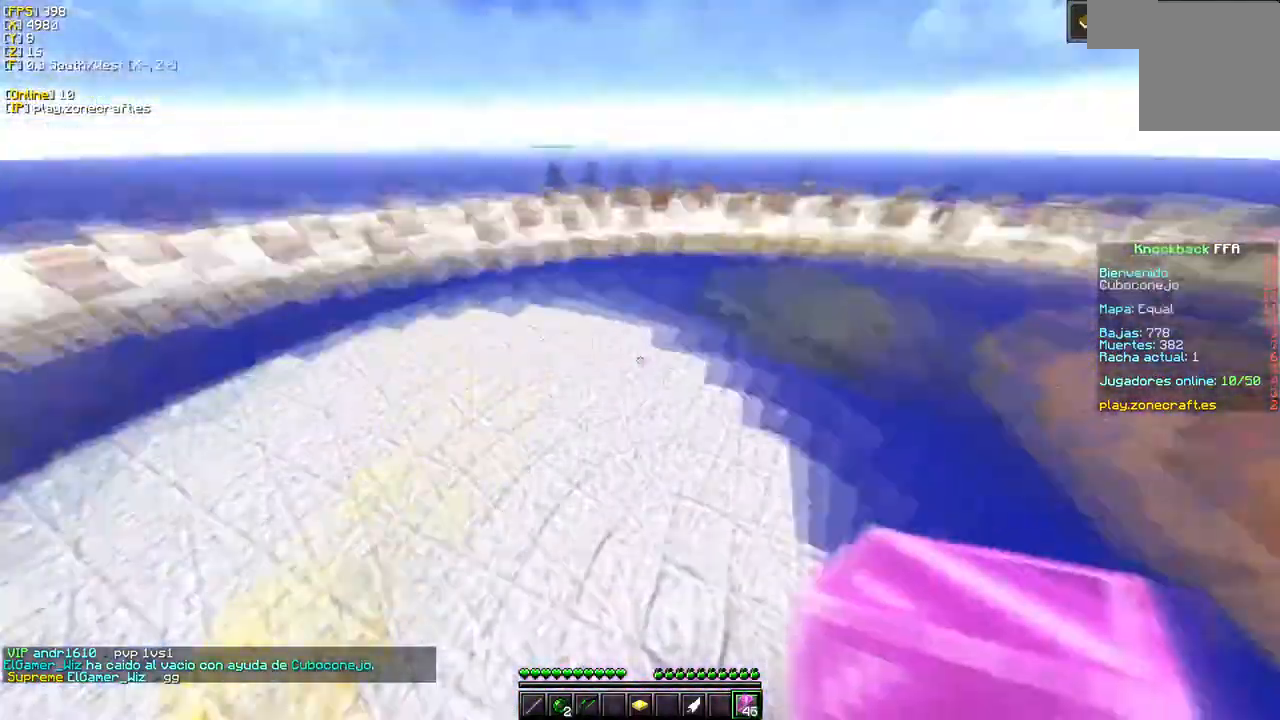
{"keys": ["a"], "mouse": ["left"], "events": [[83, "d", "up"], [450, "a", "down"], [500, "mouse_left", "down"]]}
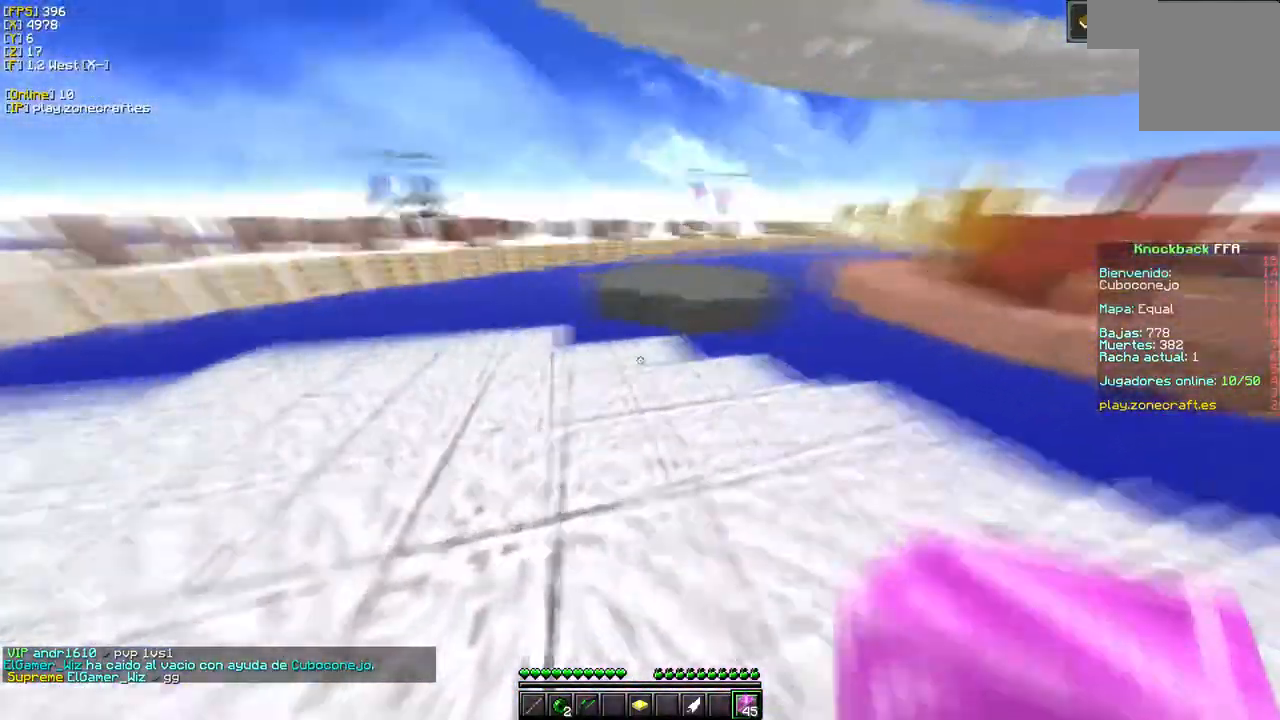
{"keys": ["a", "d"], "mouse": [], "events": [[133, "mouse_left", "up"], [216, "mouse_left", "down"], [350, "mouse_left", "up"], [466, "d", "down"]]}
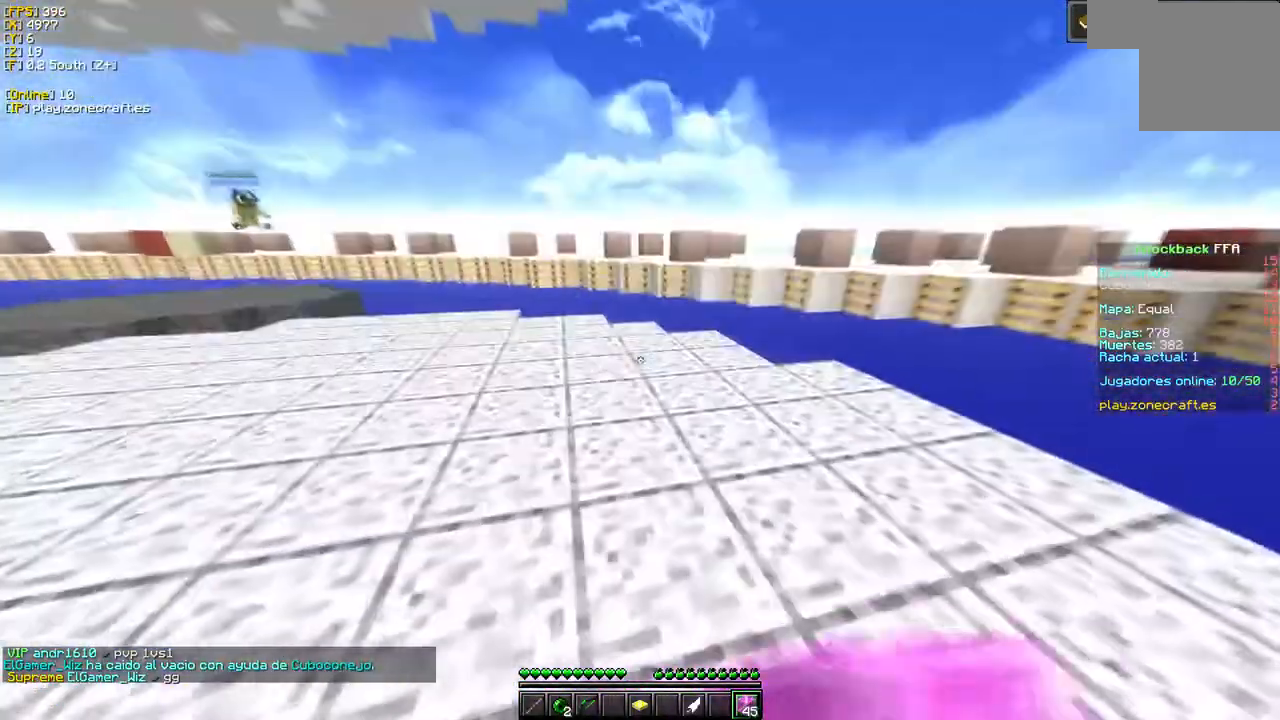
{"keys": [], "mouse": [], "events": [[33, "a", "up"], [100, "a", "down"], [233, "d", "up"], [283, "a", "up"]]}
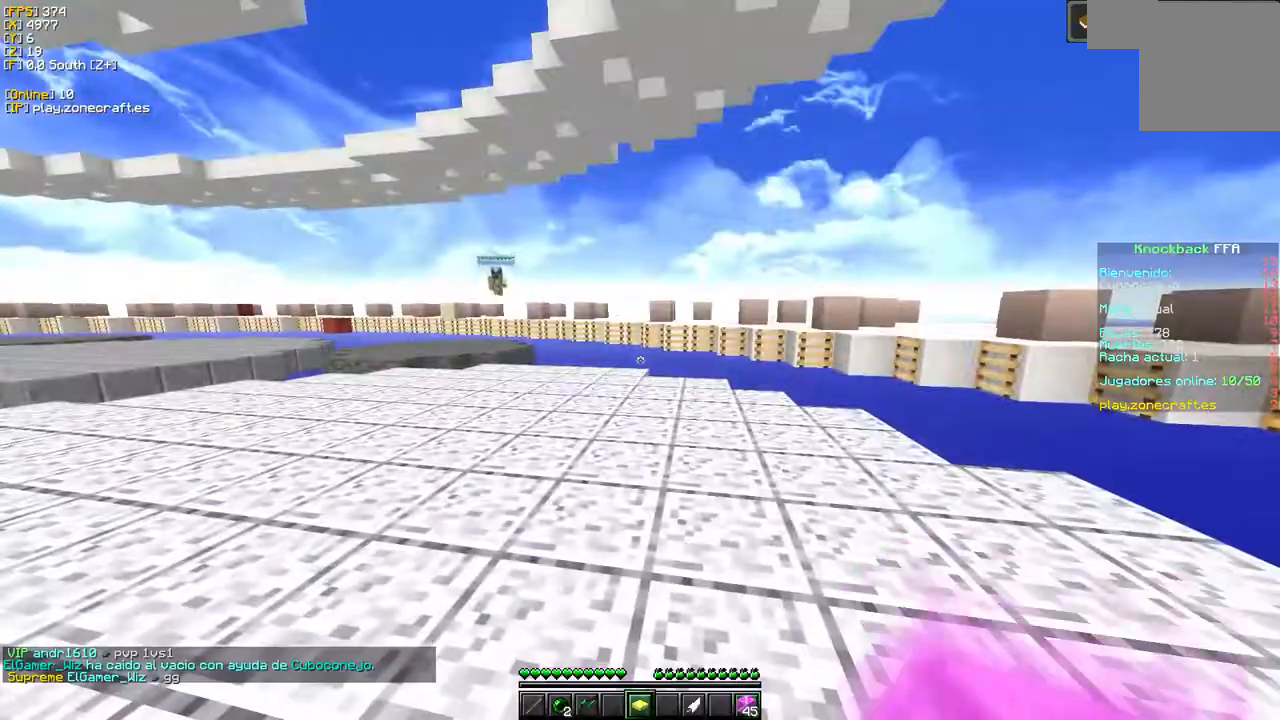
{"keys": [], "mouse": [], "events": []}
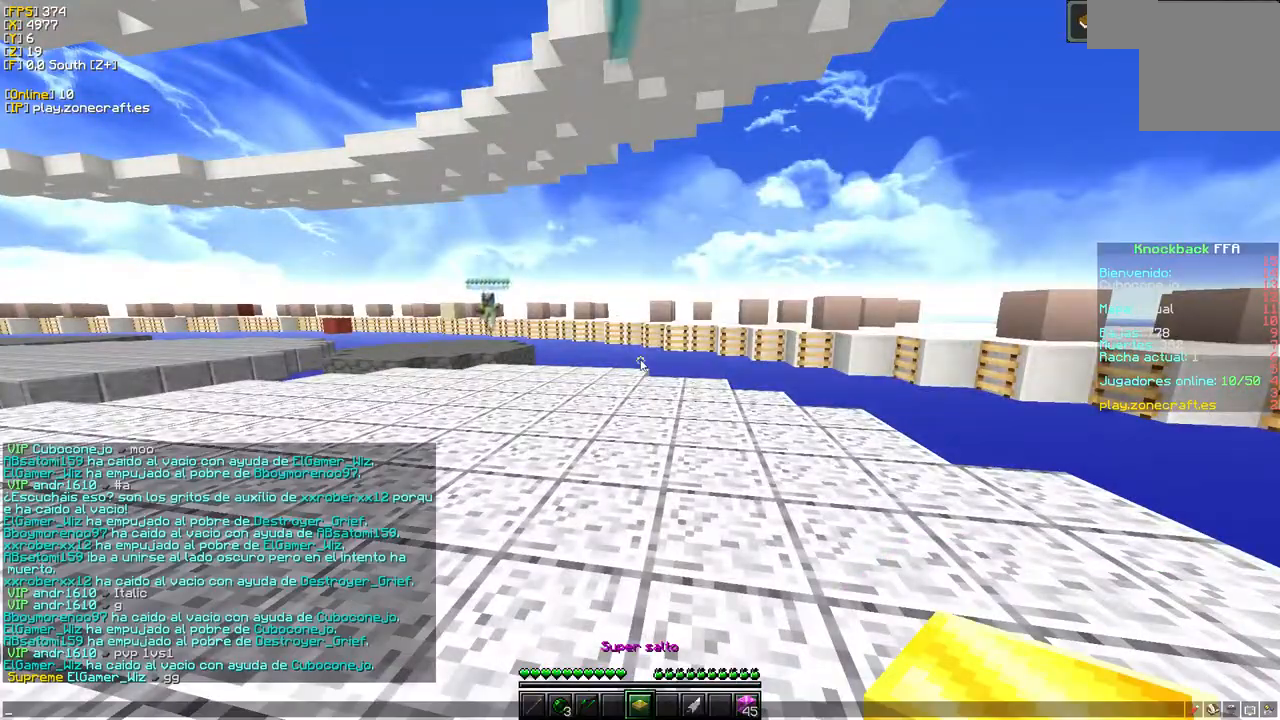
{"keys": [], "mouse": [], "events": []}
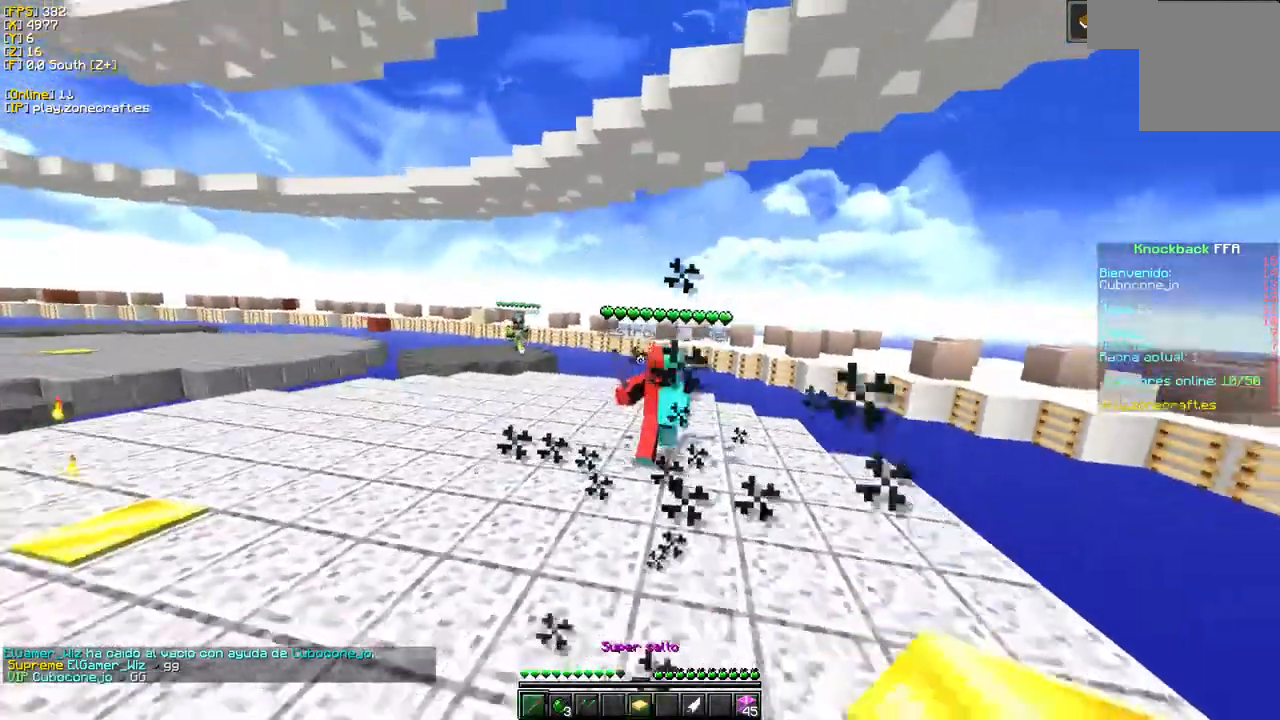
{"keys": [], "mouse": [], "events": []}
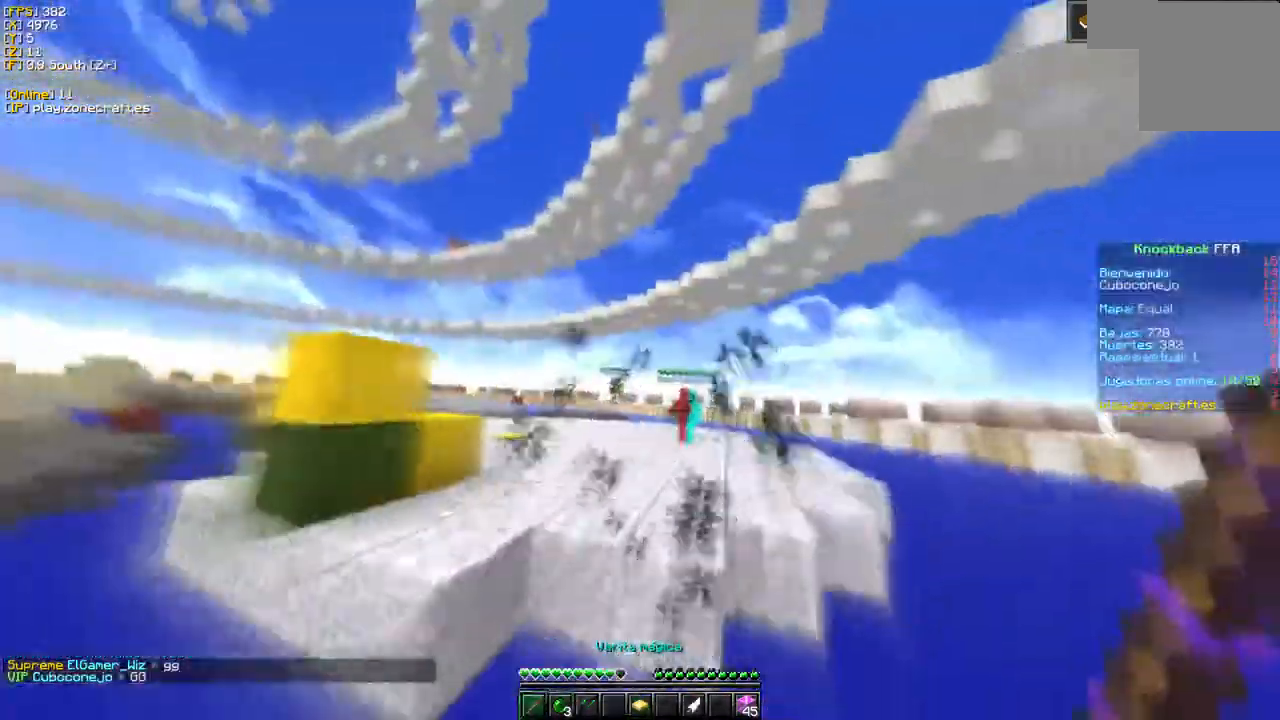
{"keys": [], "mouse": [], "events": [[66, "mouse_right", "down"], [250, "mouse_right", "up"]]}
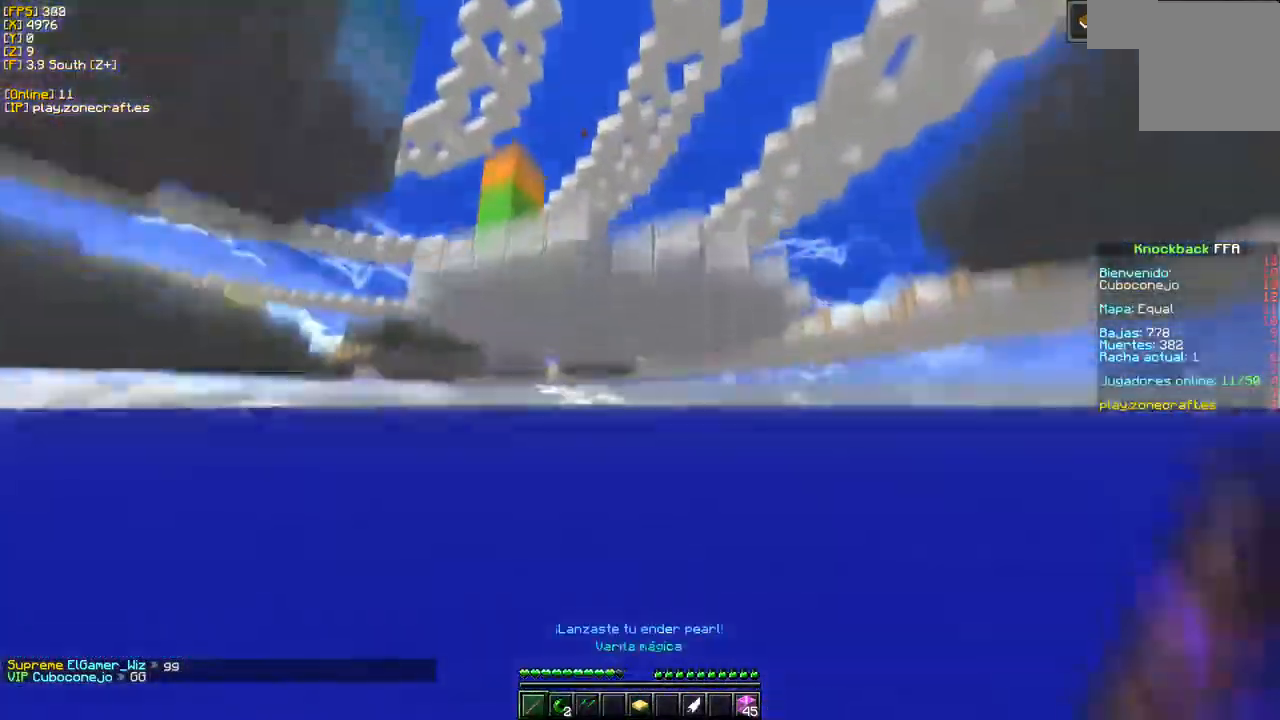
{"keys": [], "mouse": [], "events": []}
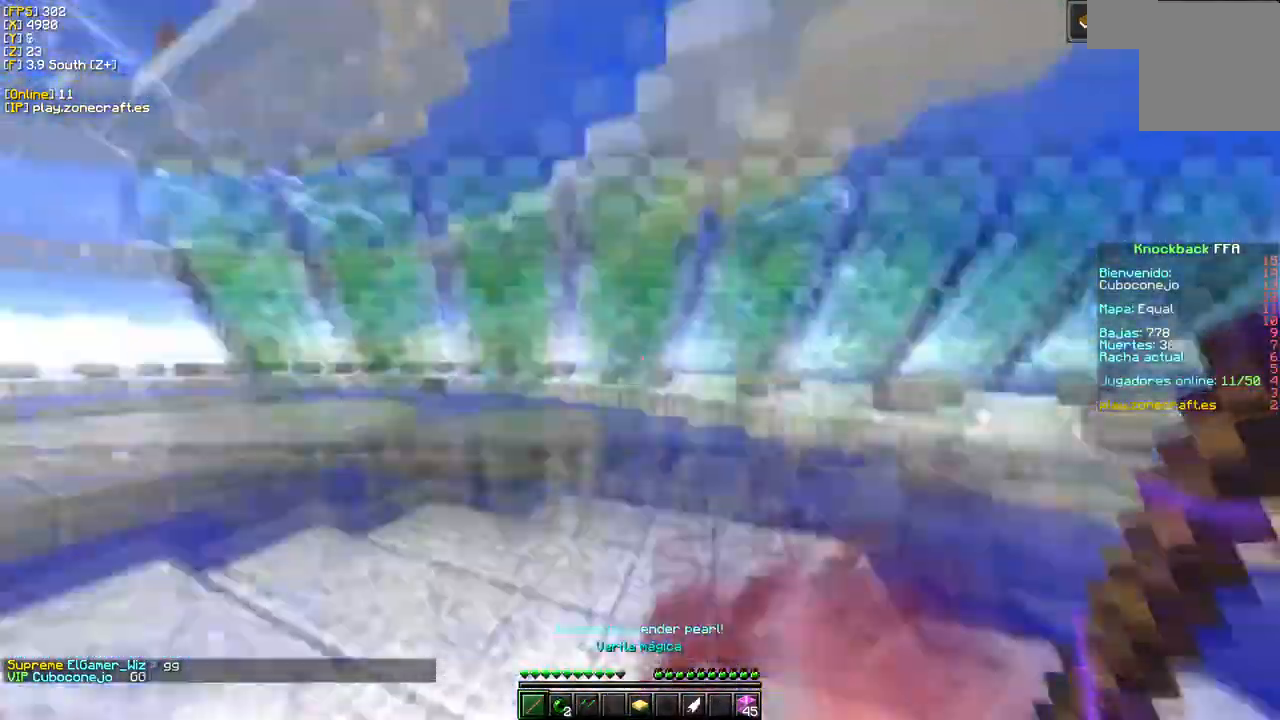
{"keys": ["d"], "mouse": ["left"], "events": [[83, "mouse_left", "down"], [283, "d", "down"]]}
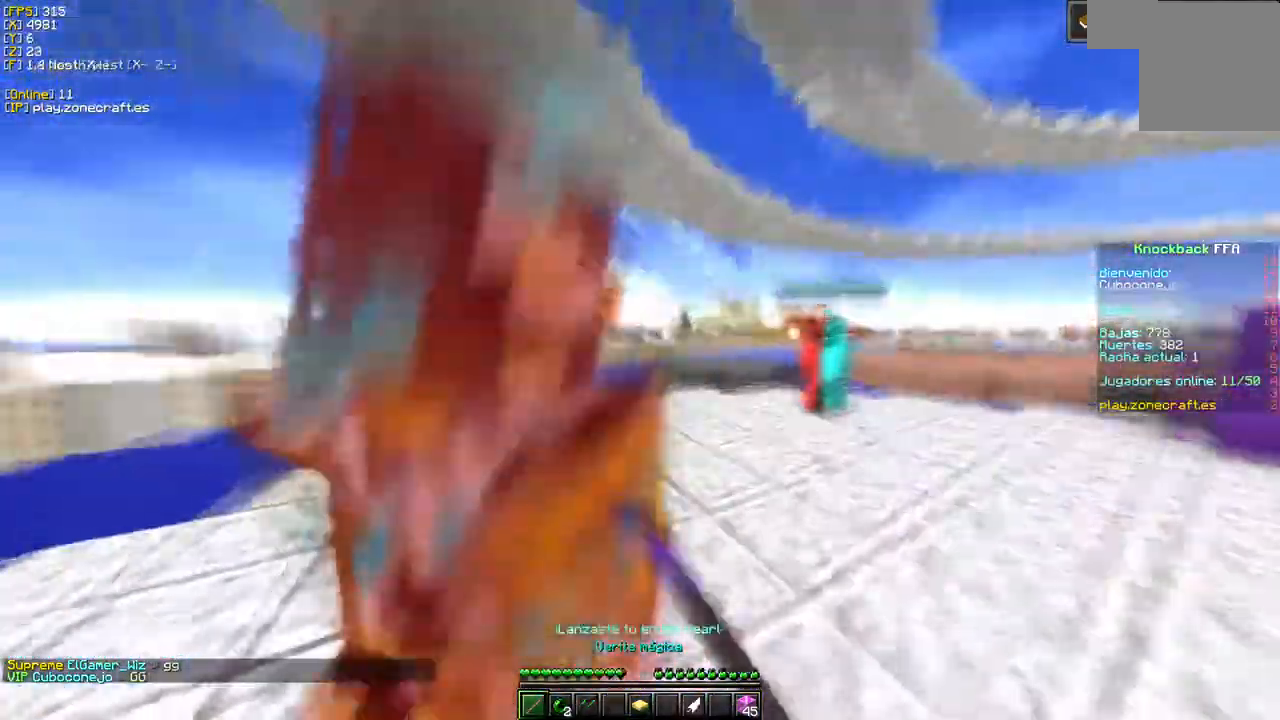
{"keys": ["d"], "mouse": ["left"], "events": [[150, "d", "up"], [200, "s", "down"], [450, "d", "down"], [450, "s", "up"]]}
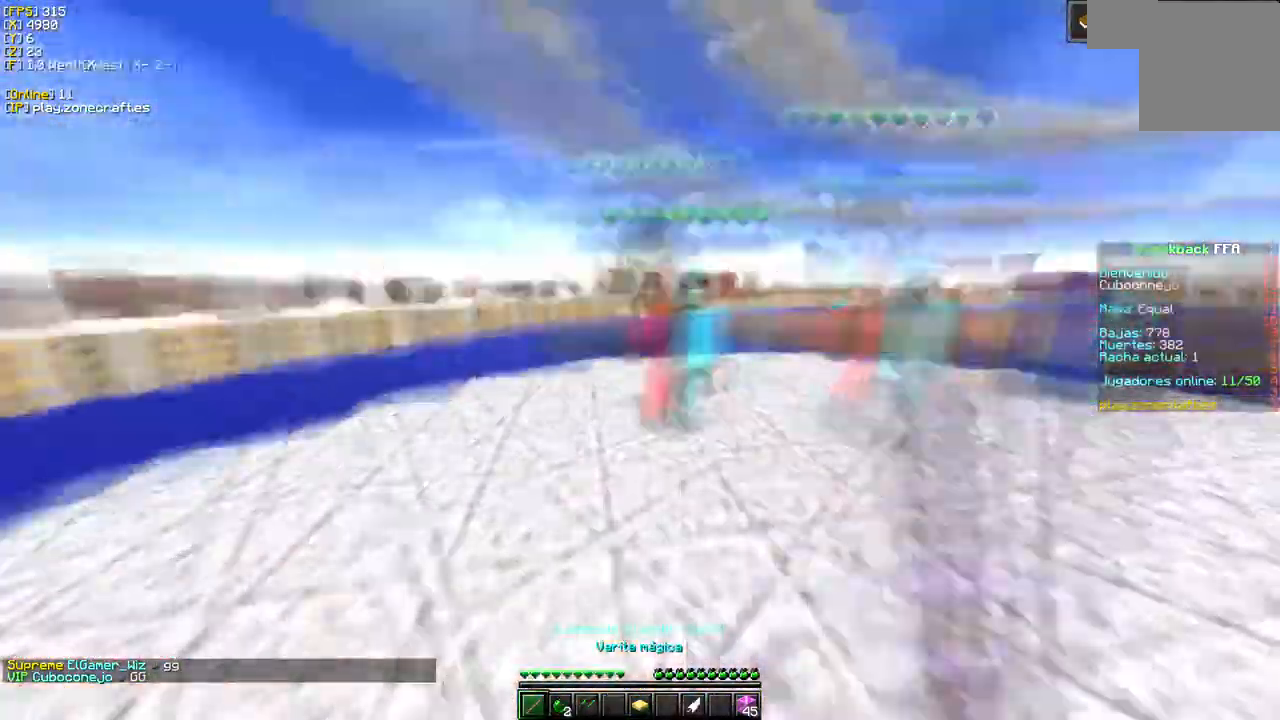
{"keys": ["d"], "mouse": ["left"], "events": []}
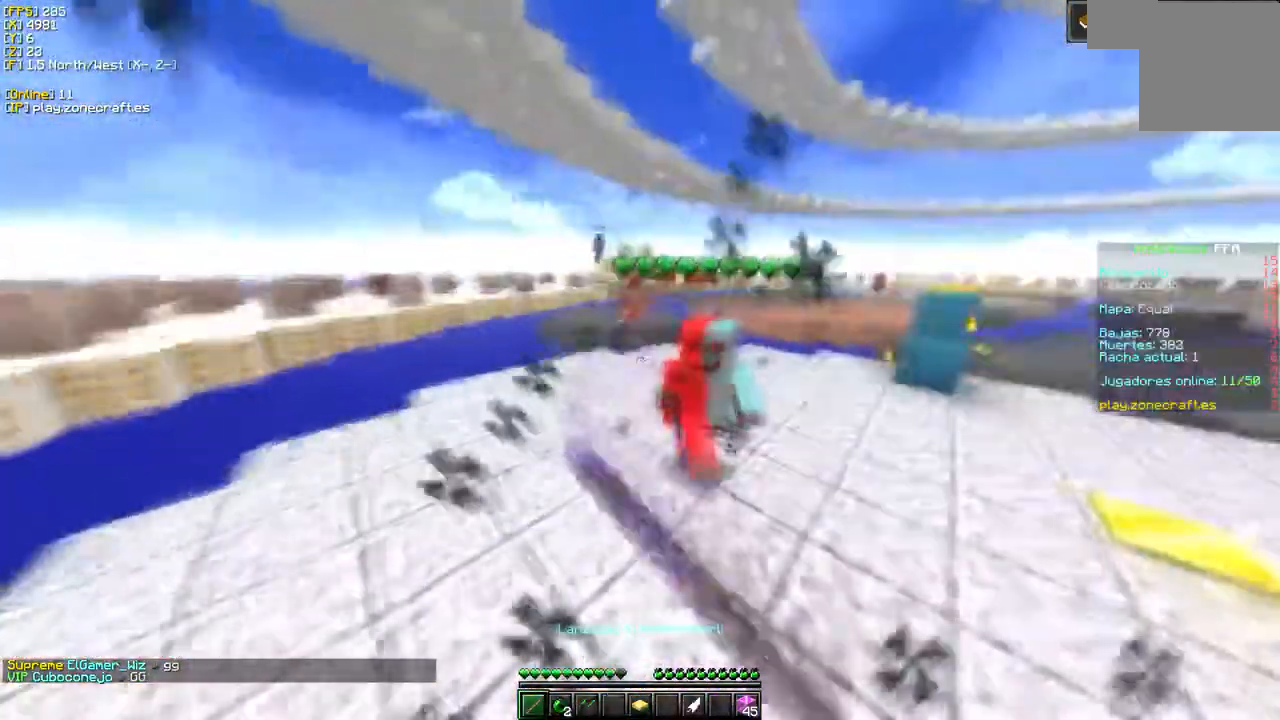
{"keys": [], "mouse": ["left"], "events": [[66, "d", "up"]]}
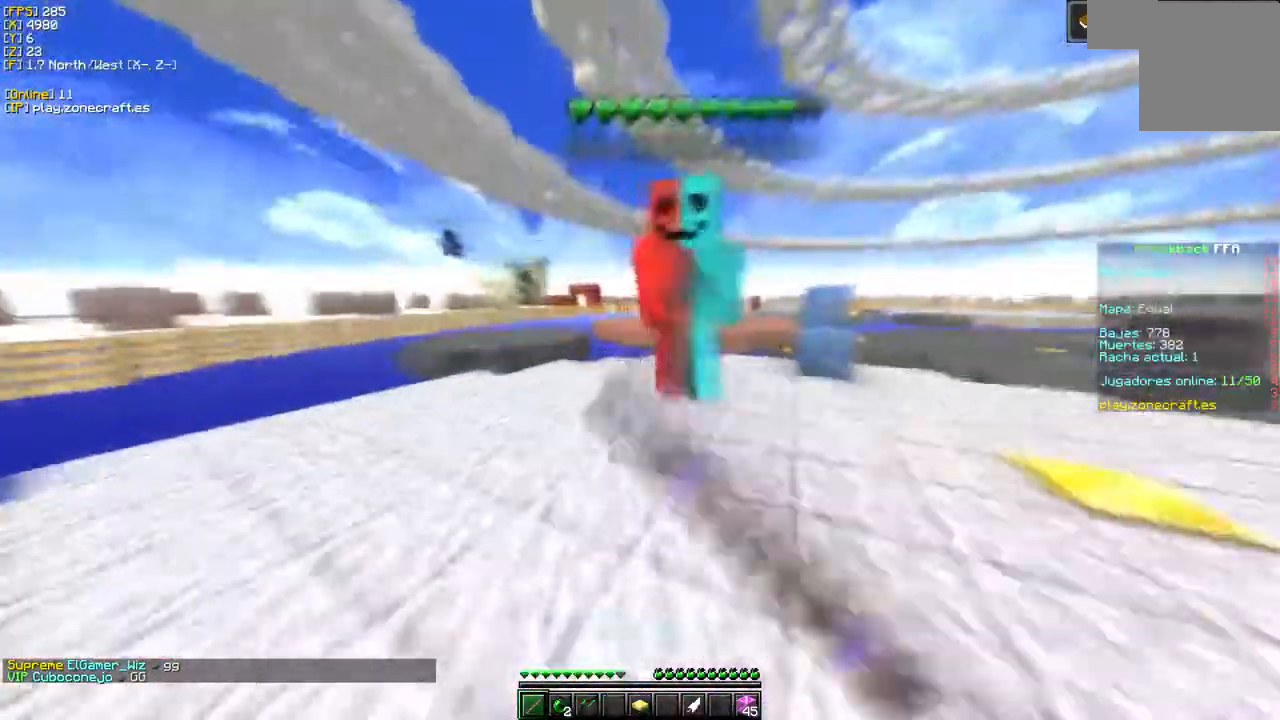
{"keys": [], "mouse": ["left"], "events": [[150, "d", "down"], [450, "d", "up"]]}
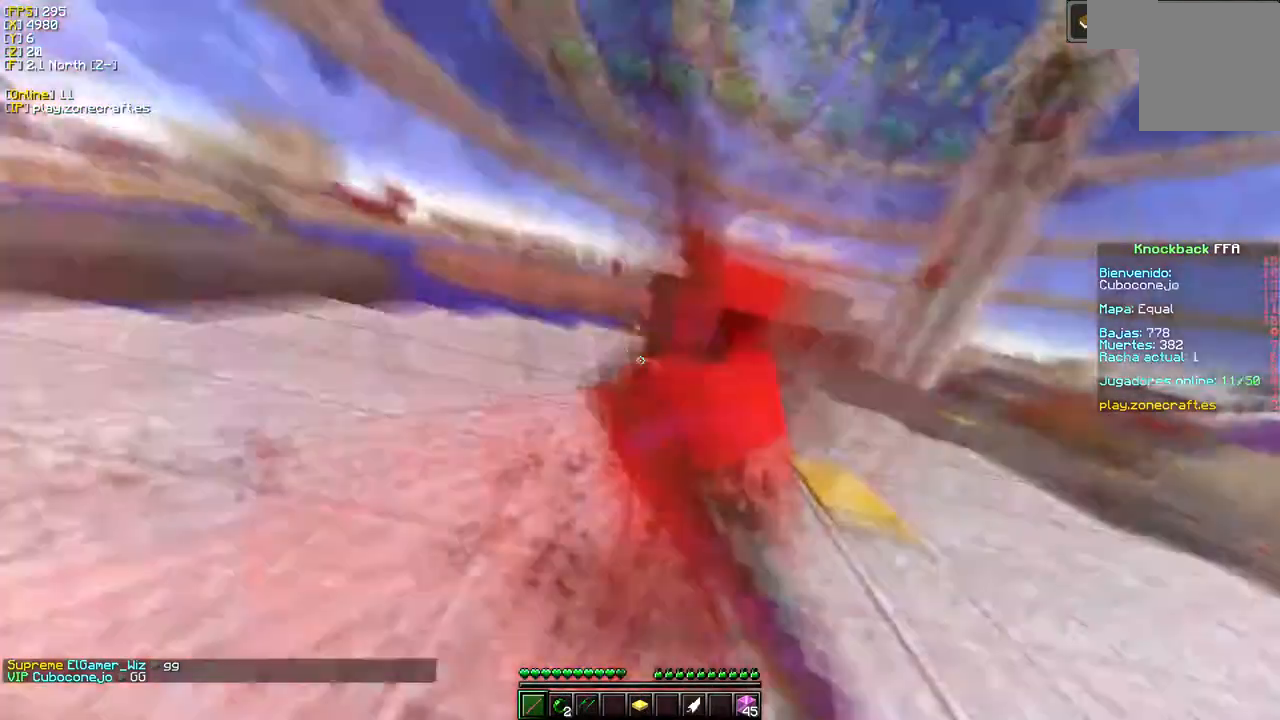
{"keys": [], "mouse": ["left"], "events": []}
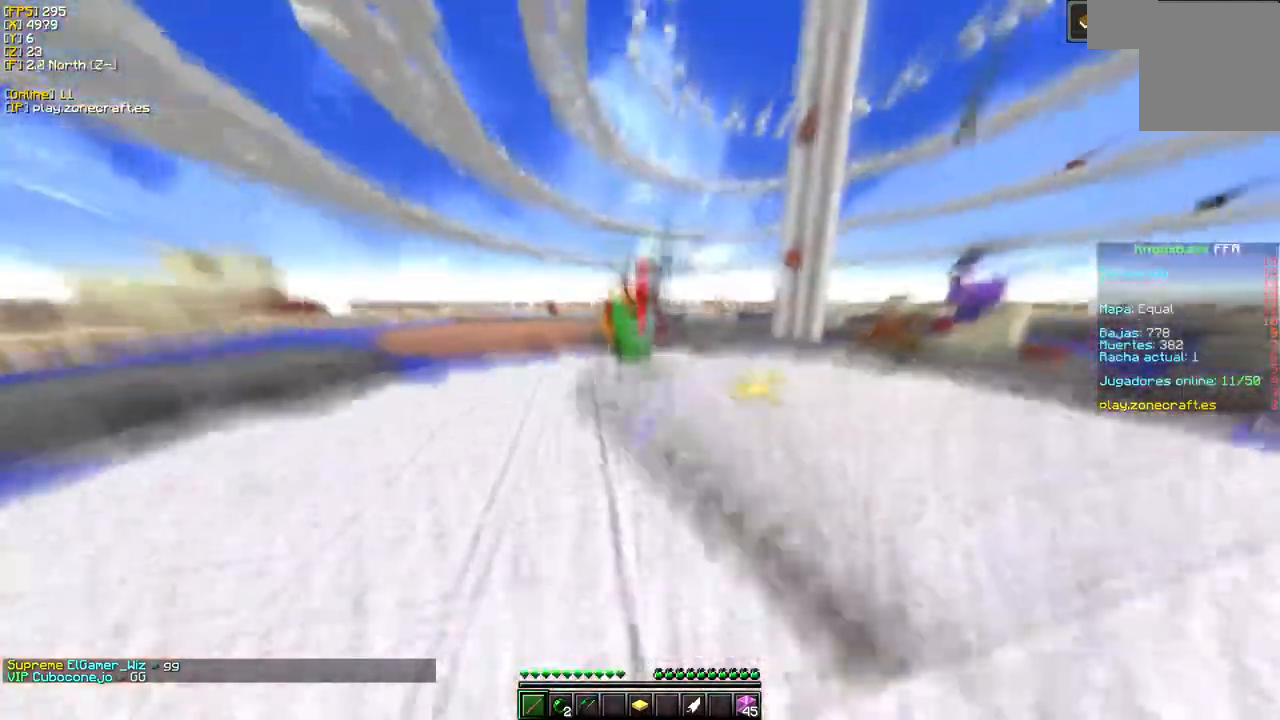
{"keys": [], "mouse": ["left"], "events": [[200, "mouse_right", "down"], [233, "mouse_left", "up"], [383, "mouse_right", "up"], [450, "mouse_left", "down"]]}
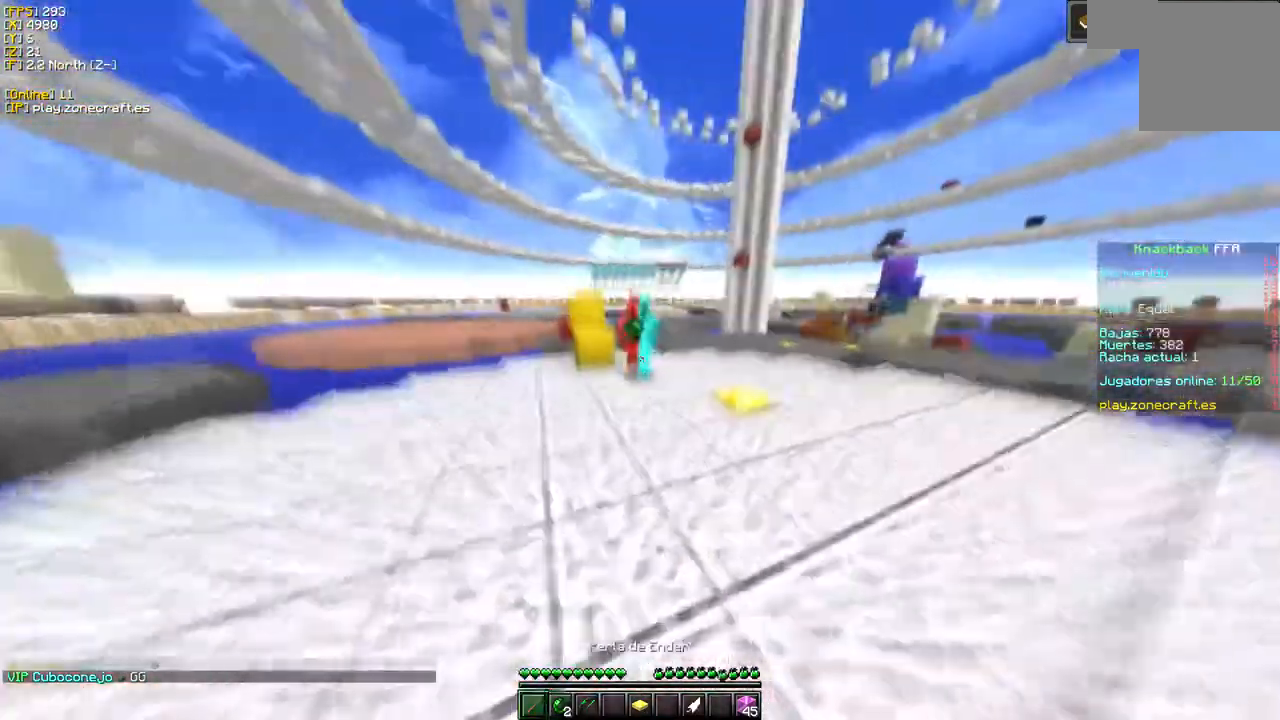
{"keys": [], "mouse": ["left"], "events": []}
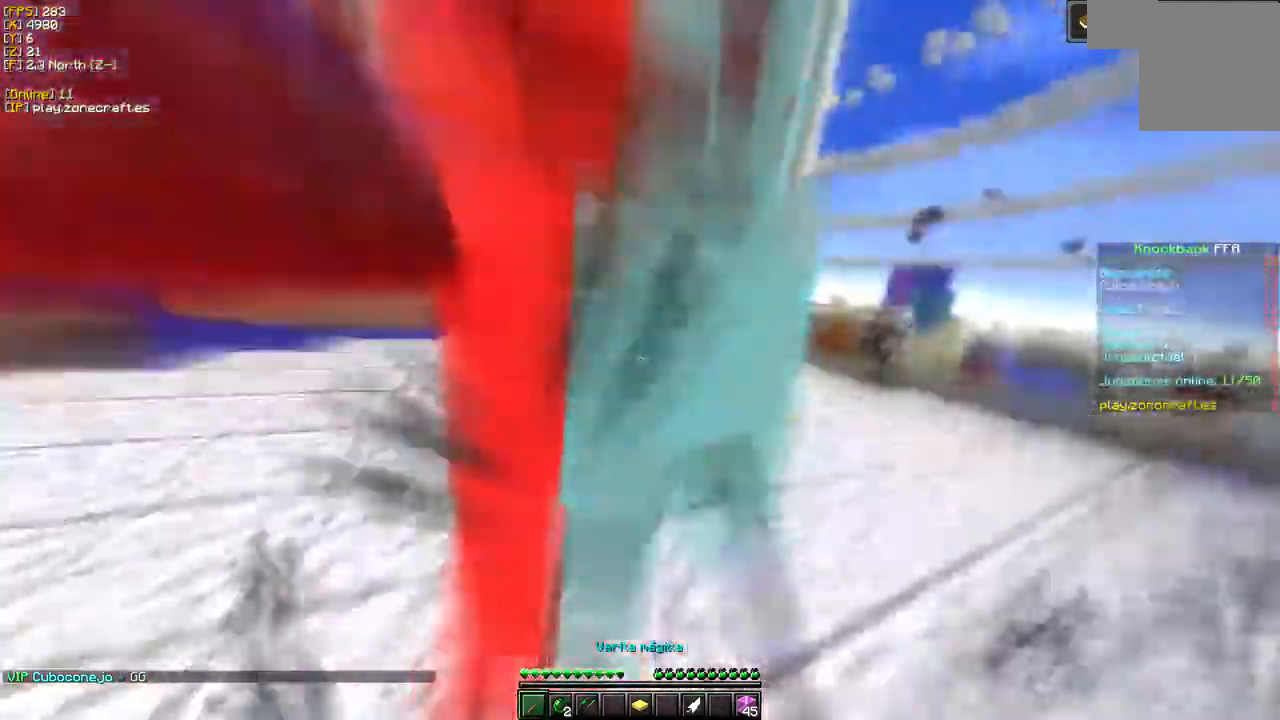
{"keys": [], "mouse": ["left"], "events": []}
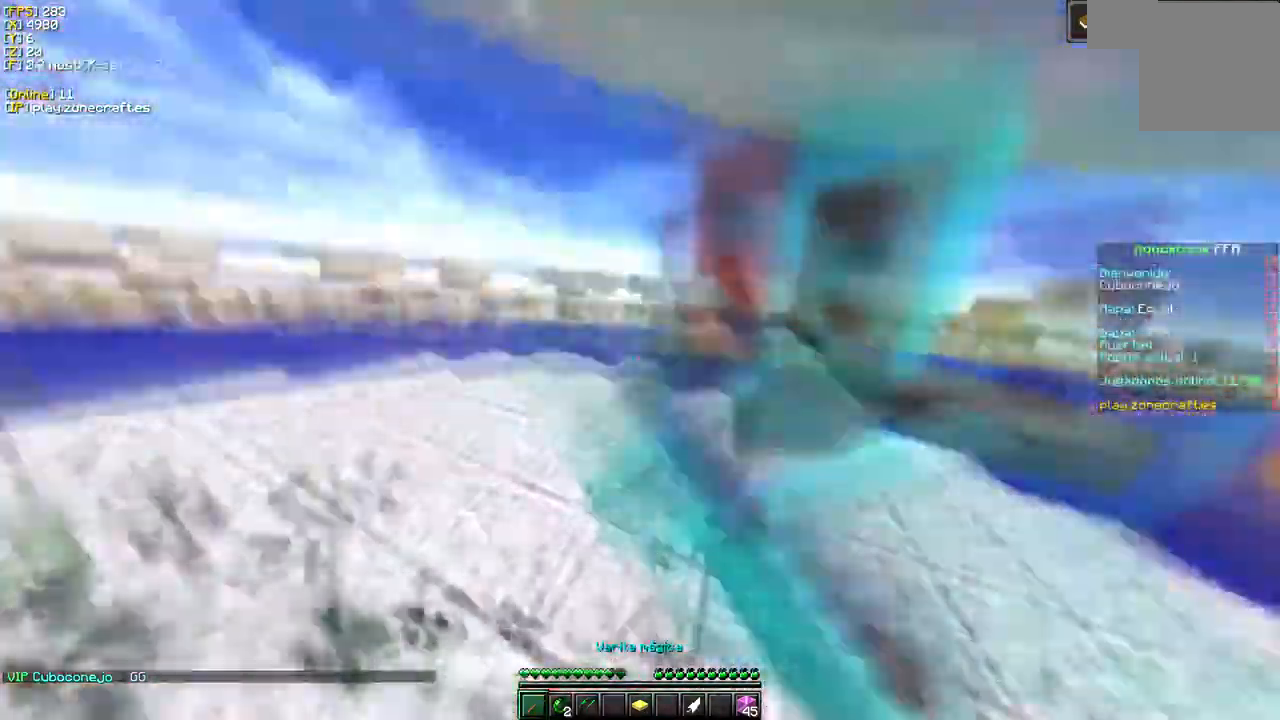
{"keys": [], "mouse": ["left"], "events": []}
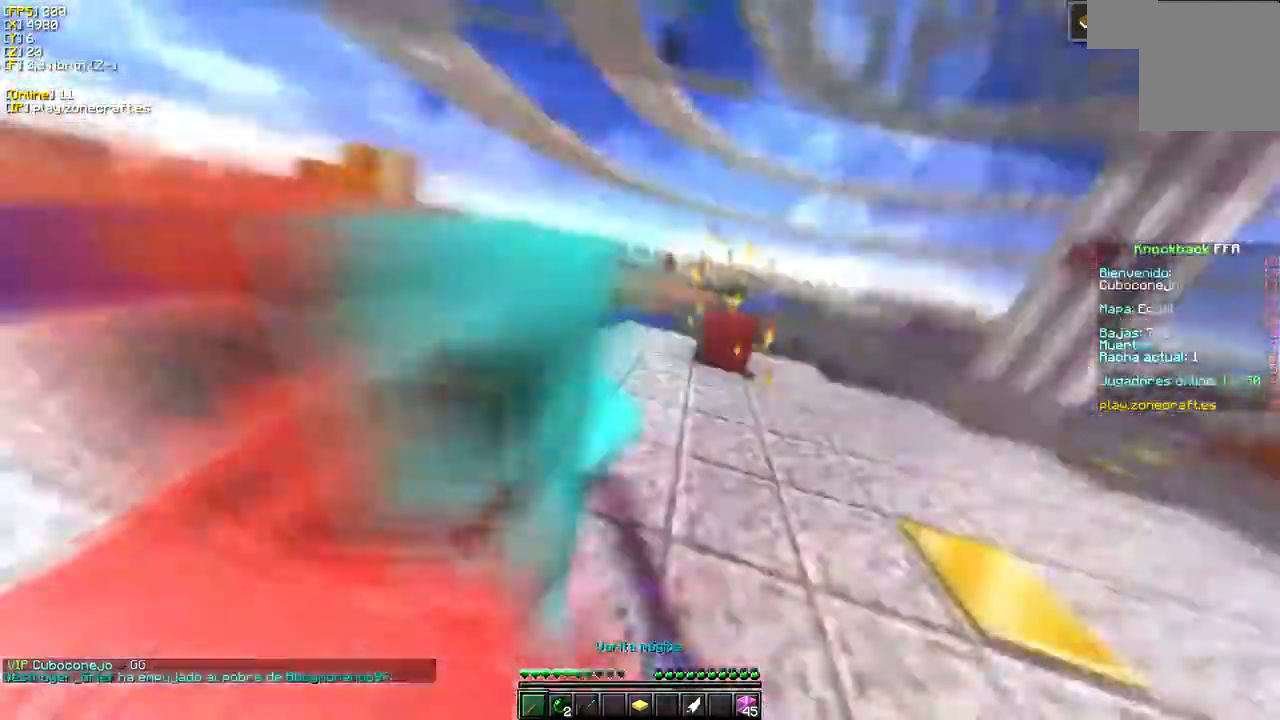
{"keys": [], "mouse": ["left"], "events": []}
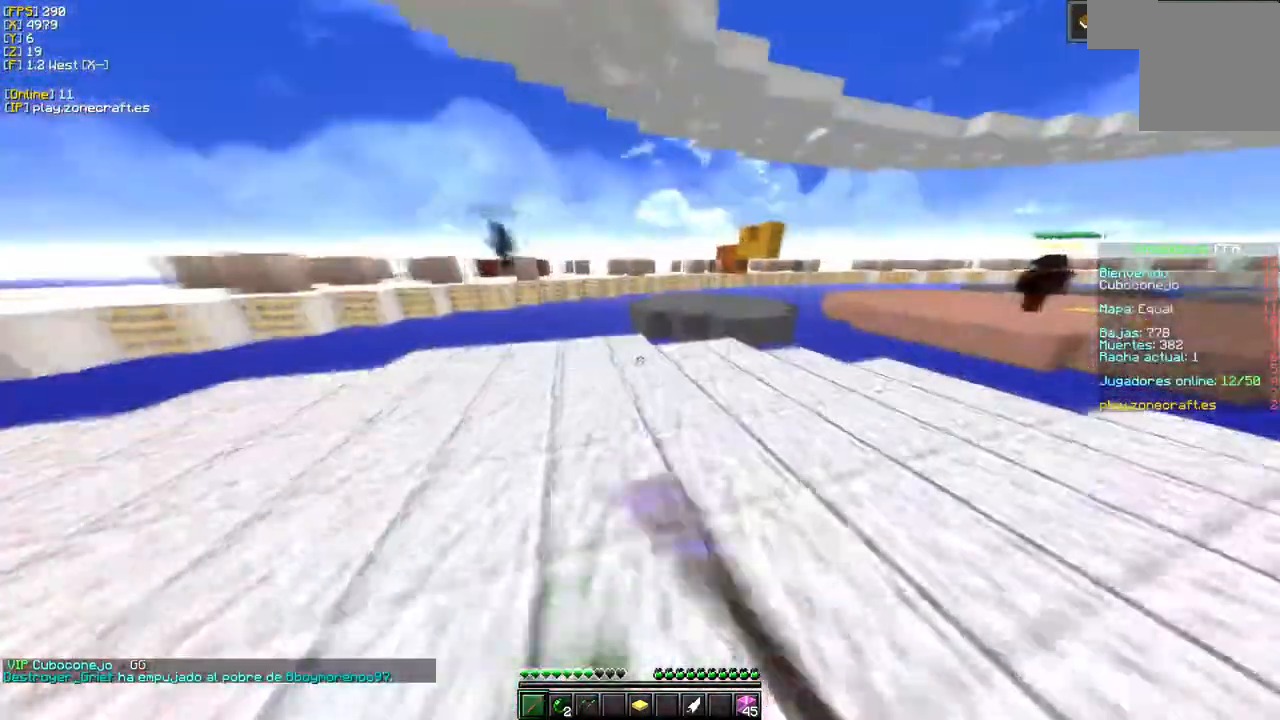
{"keys": ["a"], "mouse": ["left"], "events": [[300, "a", "down"]]}
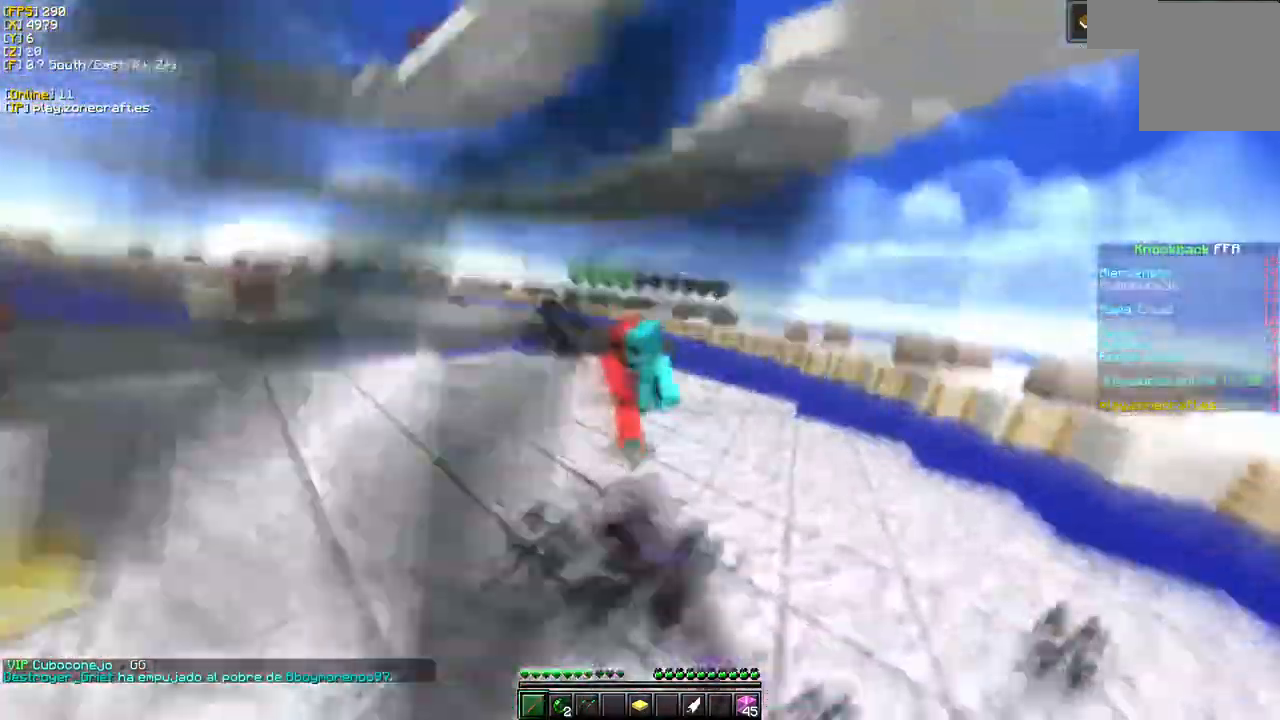
{"keys": [], "mouse": ["left"], "events": [[416, "a", "up"]]}
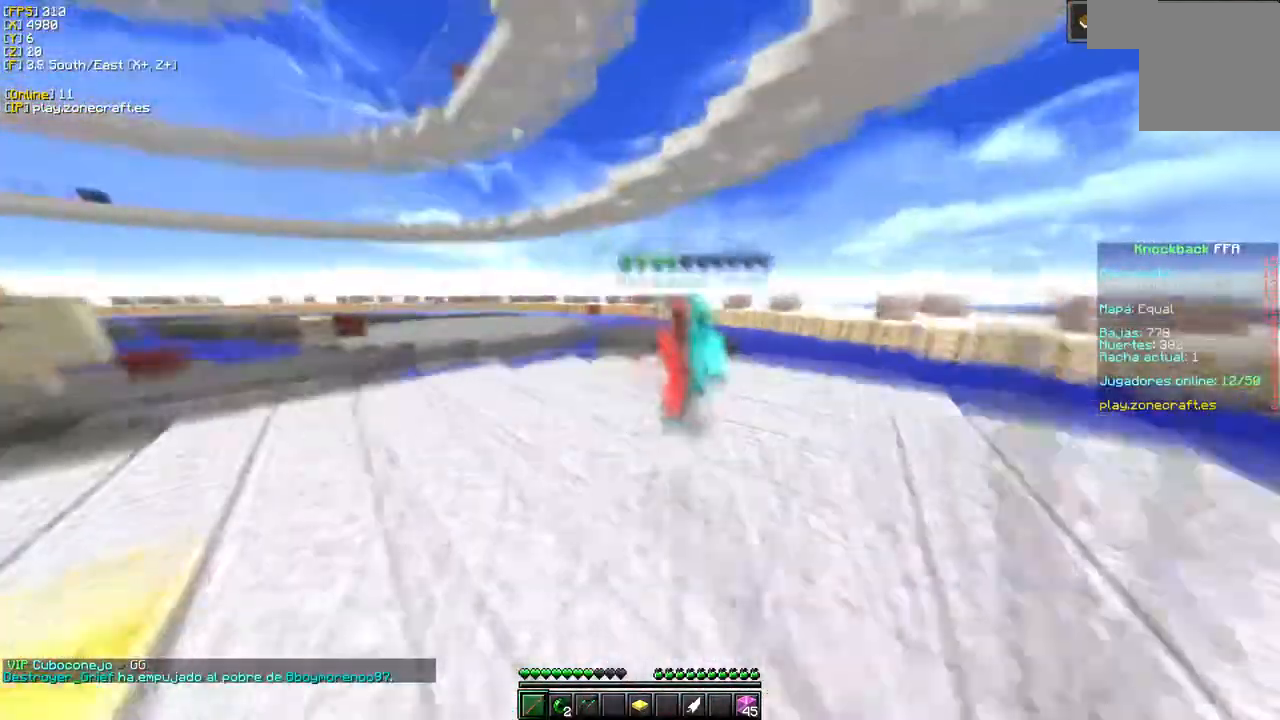
{"keys": [], "mouse": ["left"], "events": []}
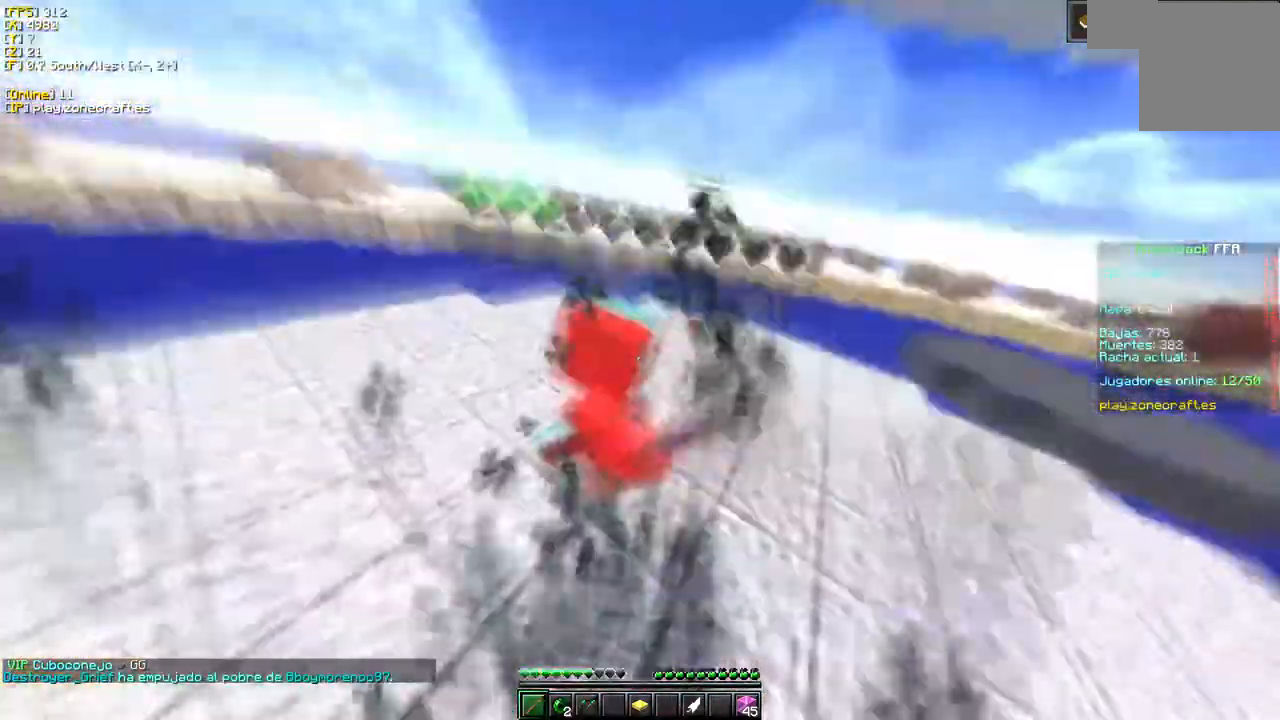
{"keys": [], "mouse": ["left"], "events": [[350, "mouse_left", "up"], [416, "mouse_left", "down"]]}
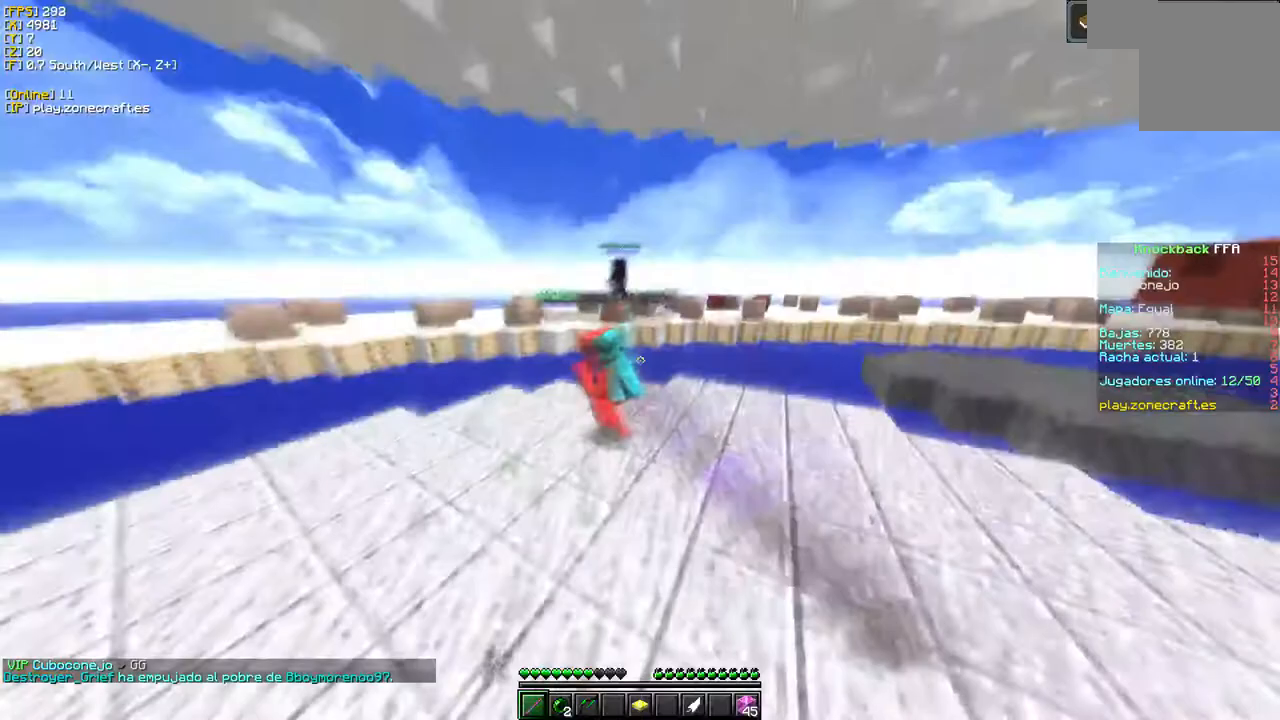
{"keys": [], "mouse": ["left"], "events": []}